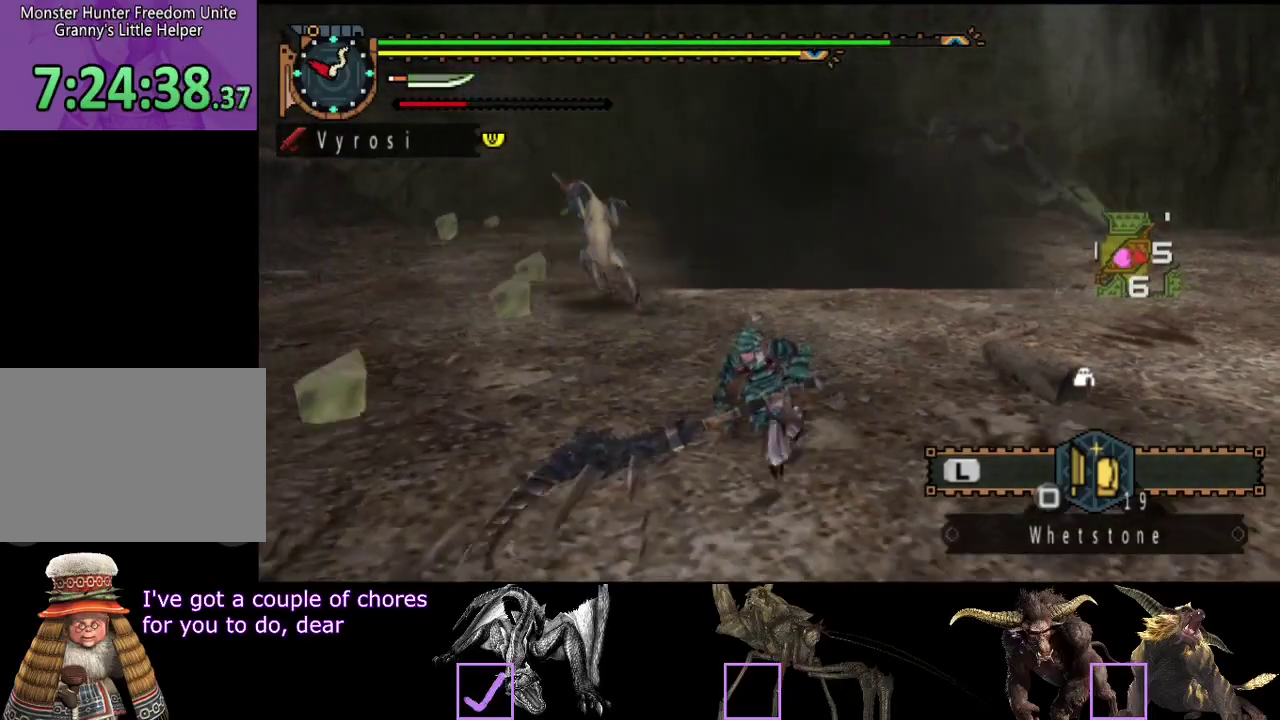
Gameplay with a controller (PlayStation layout); each line is a JSON object with the inputs held at the frame after it. "events" lists button and stick changes between this image and that frame as [ms after this image, input, new state], when the widget could be followed in between. Not read: L1 L2 L3 R1 R2 R3.
{"buttons": [], "left_stick": "up", "right_stick": "center", "events": [[100, "left_stick", "up-left"], [233, "left_stick", "up"]]}
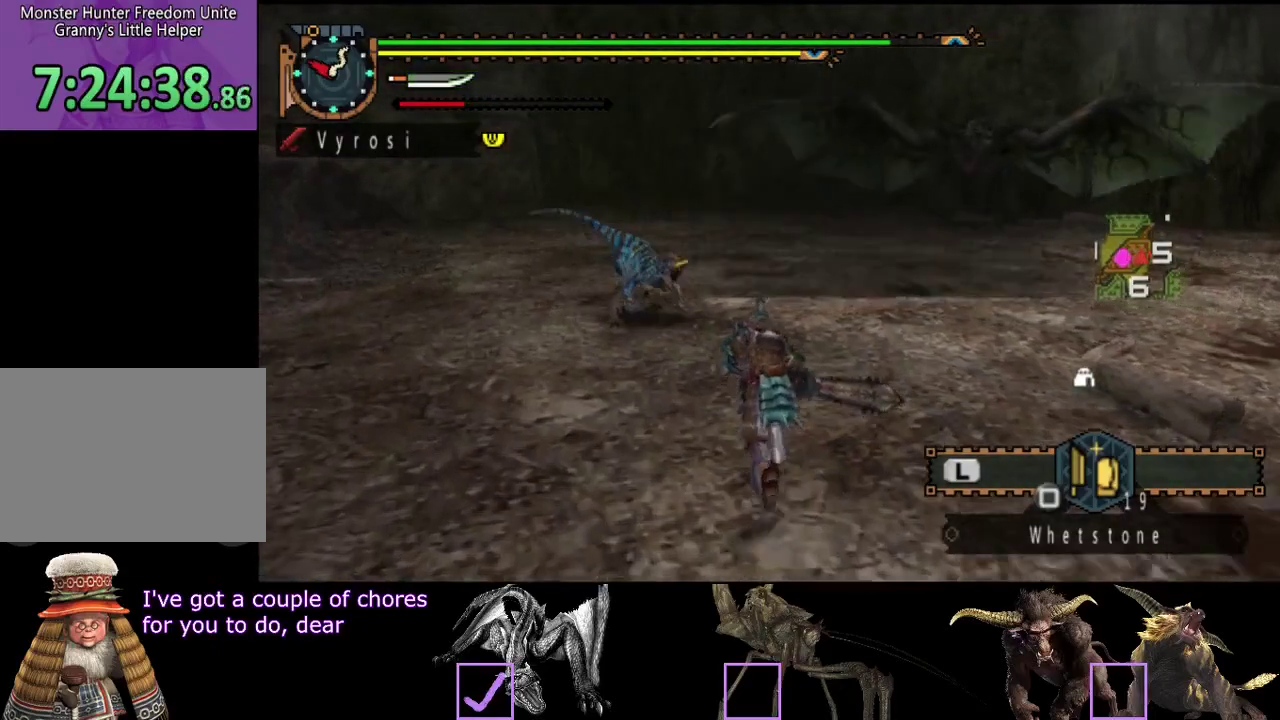
{"buttons": [], "left_stick": "up", "right_stick": "center", "events": [[167, "TRIANGLE", "down"], [267, "TRIANGLE", "up"]]}
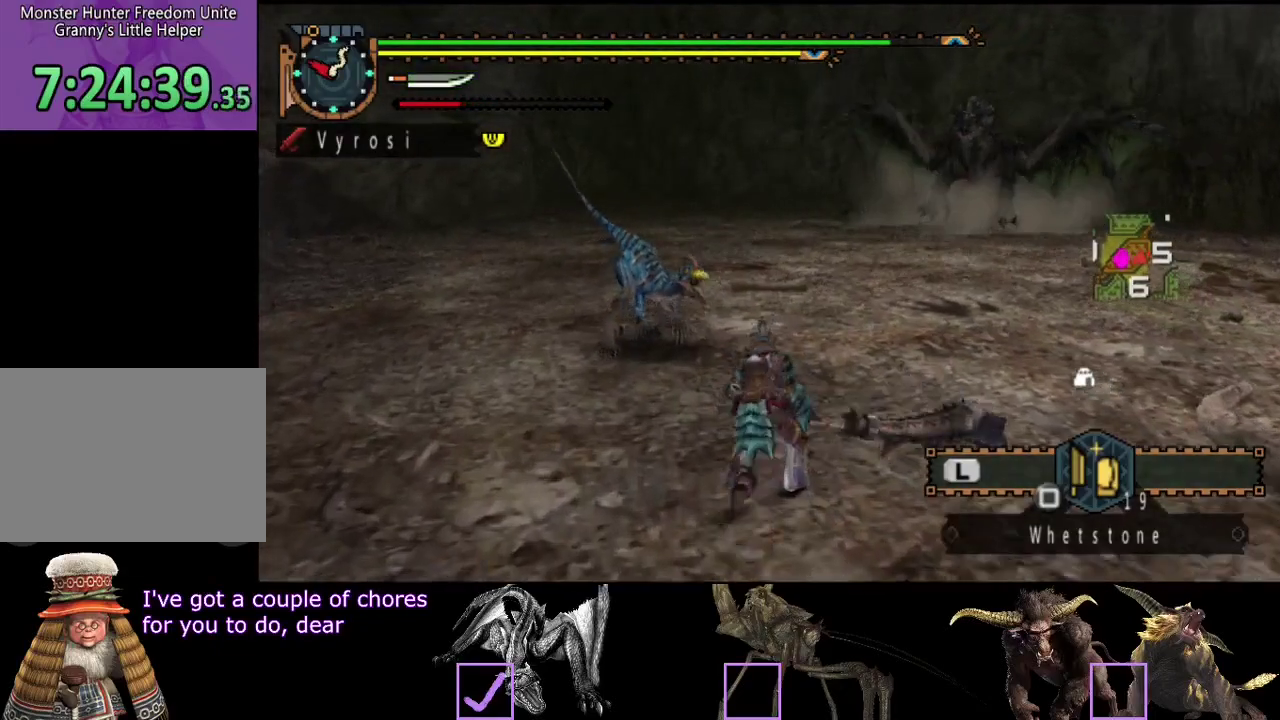
{"buttons": [], "left_stick": "up-left", "right_stick": "center", "events": [[200, "left_stick", "up-left"]]}
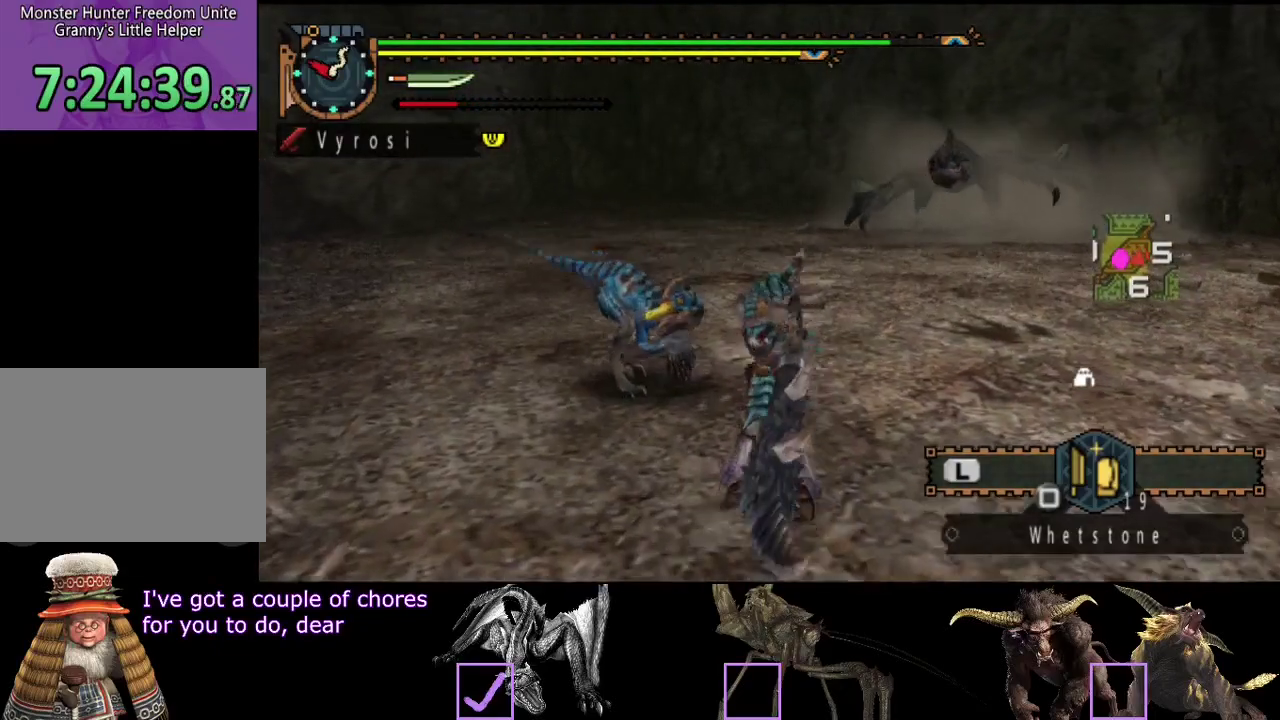
{"buttons": [], "left_stick": "up", "right_stick": "center"}
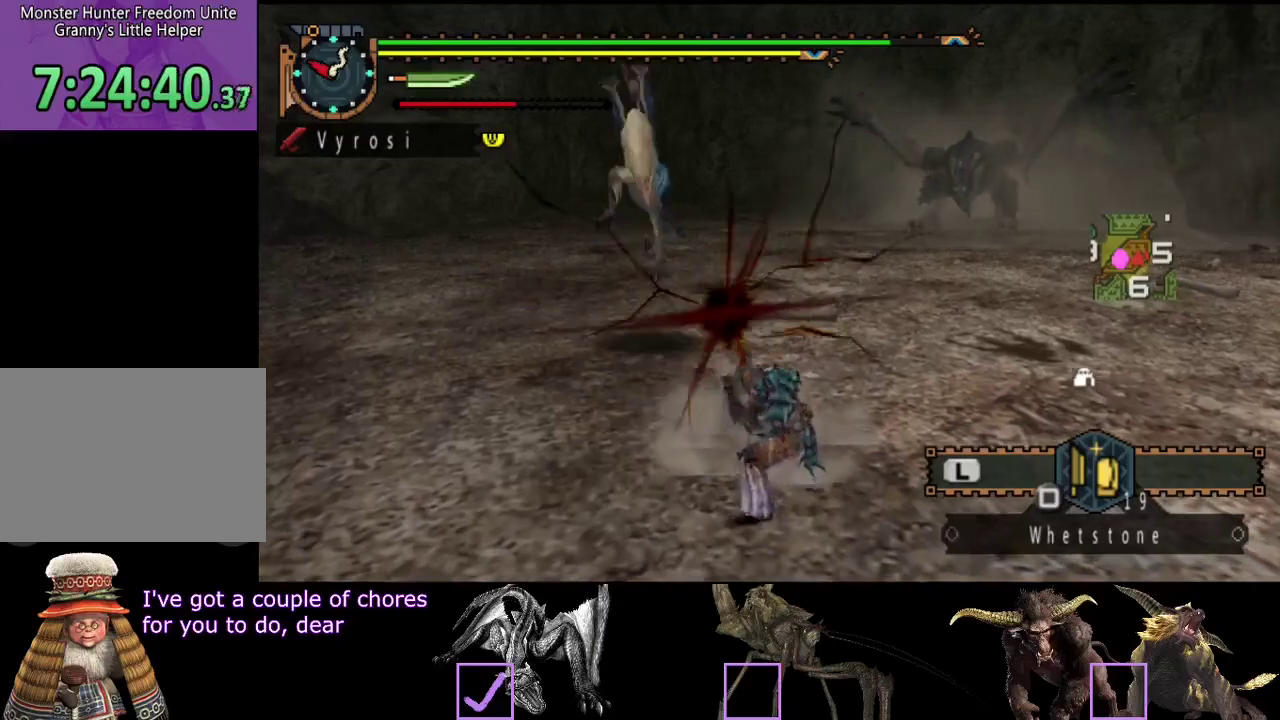
{"buttons": [], "left_stick": "center", "right_stick": "center", "events": [[17, "left_stick", "center"]]}
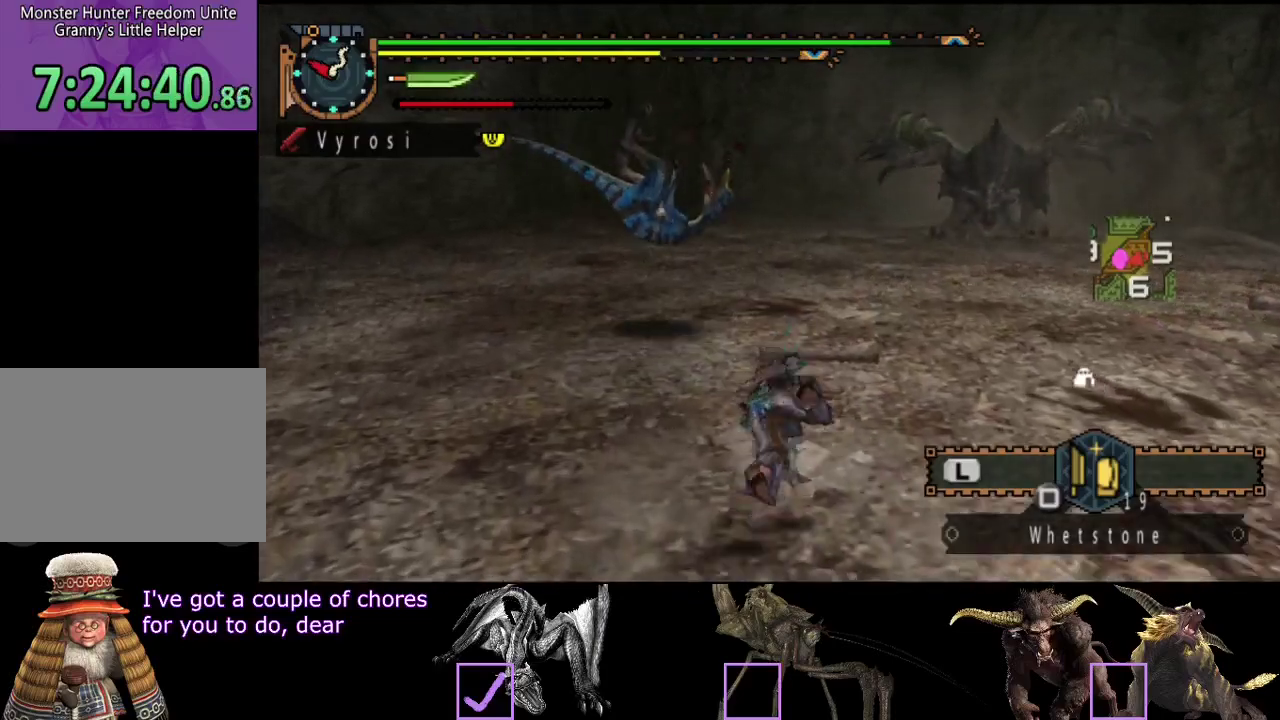
{"buttons": [], "left_stick": "up-left", "right_stick": "center", "events": [[300, "left_stick", "up-left"]]}
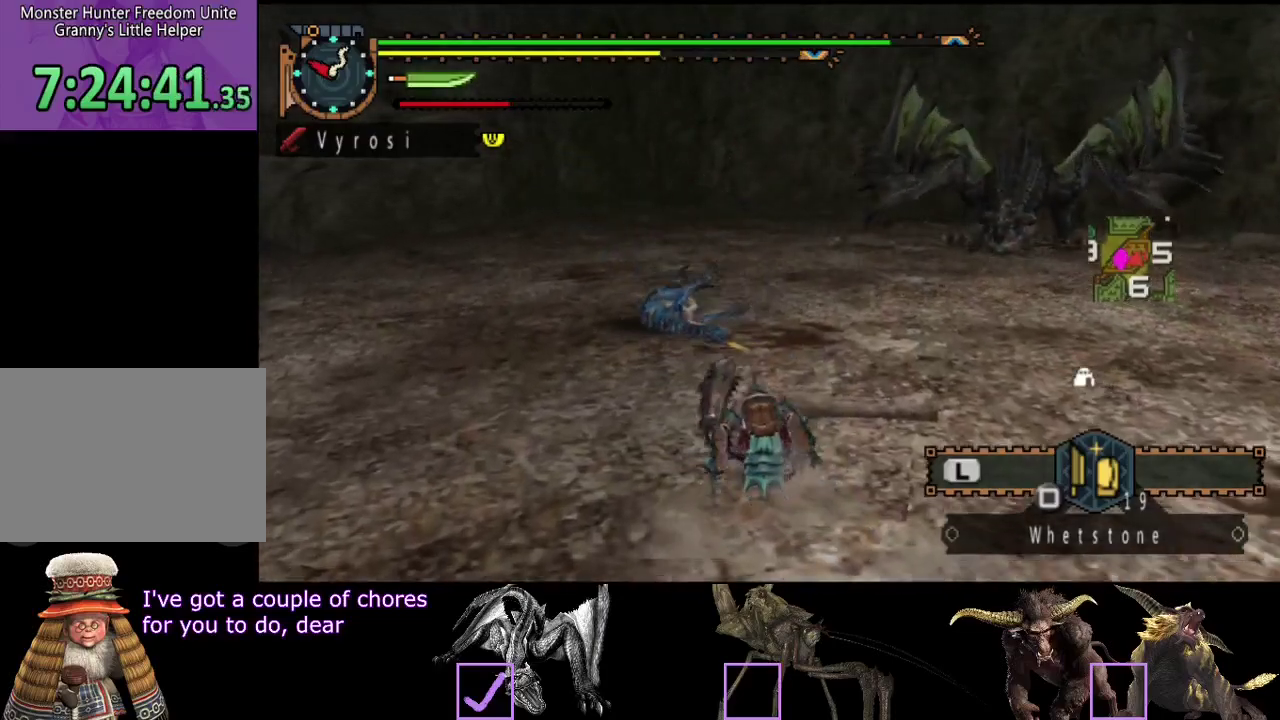
{"buttons": [], "left_stick": "up-left", "right_stick": "right", "events": [[333, "right_stick", "right"]]}
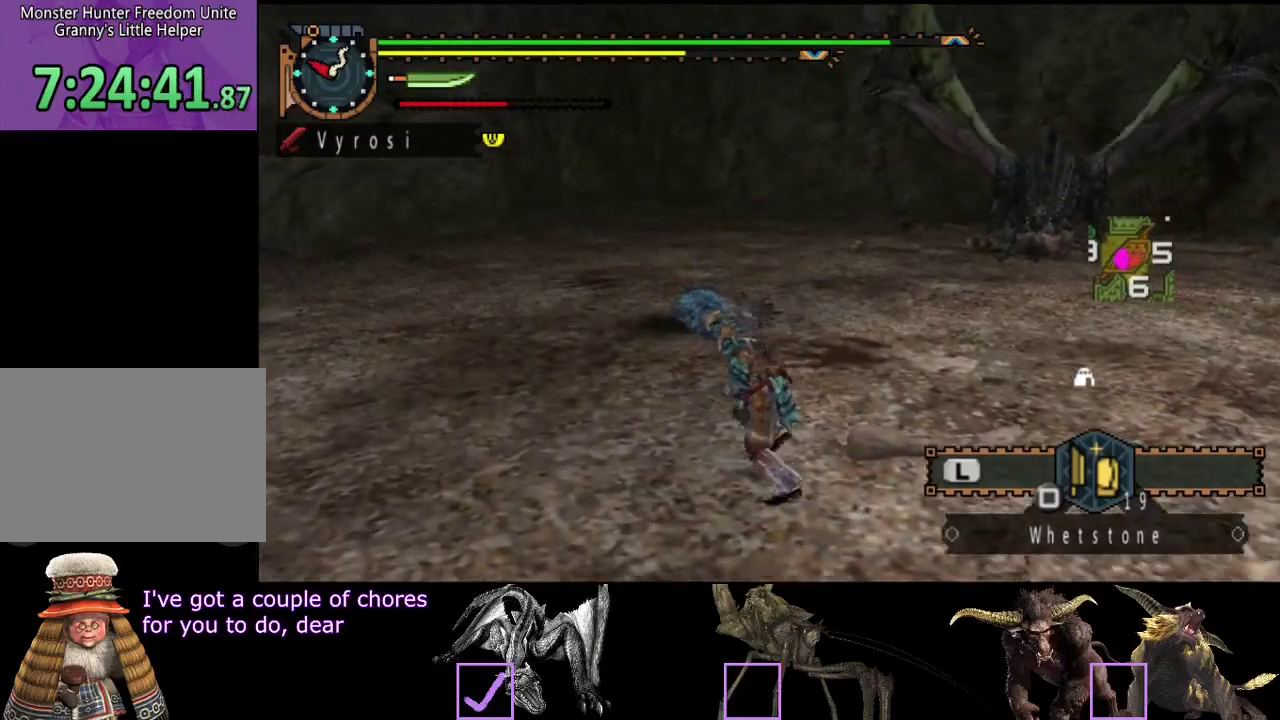
{"buttons": [], "left_stick": "left", "right_stick": "right", "events": [[183, "left_stick", "left"]]}
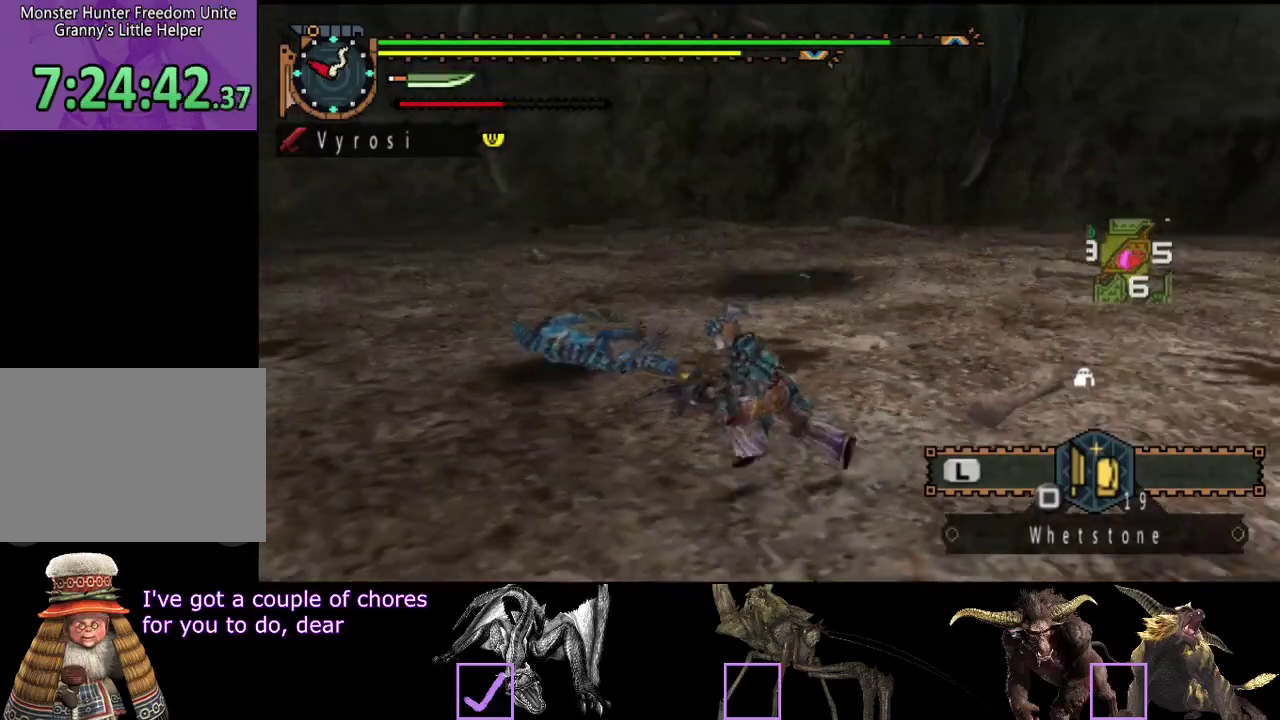
{"buttons": [], "left_stick": "down-left", "right_stick": "right", "events": [[317, "left_stick", "down-left"]]}
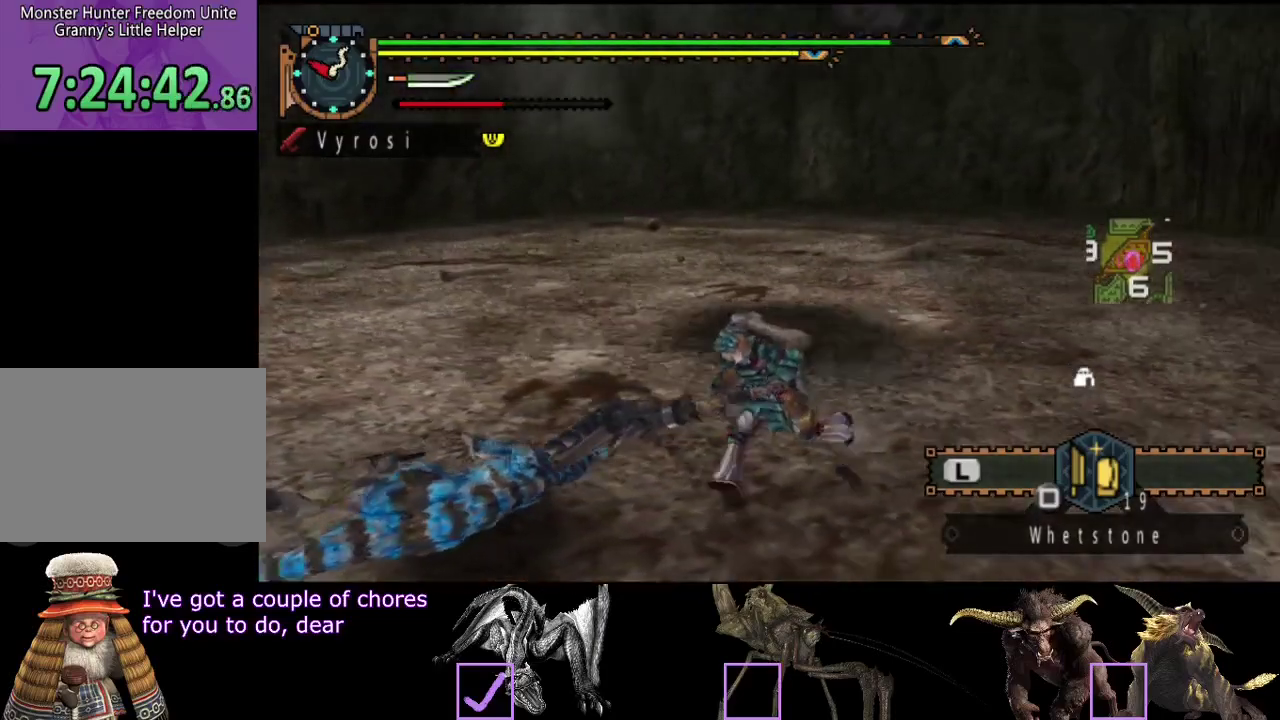
{"buttons": [], "left_stick": "up-left", "right_stick": "center", "events": [[100, "right_stick", "center"], [267, "right_stick", "right"], [367, "left_stick", "left"], [500, "left_stick", "up-left"], [500, "right_stick", "center"]]}
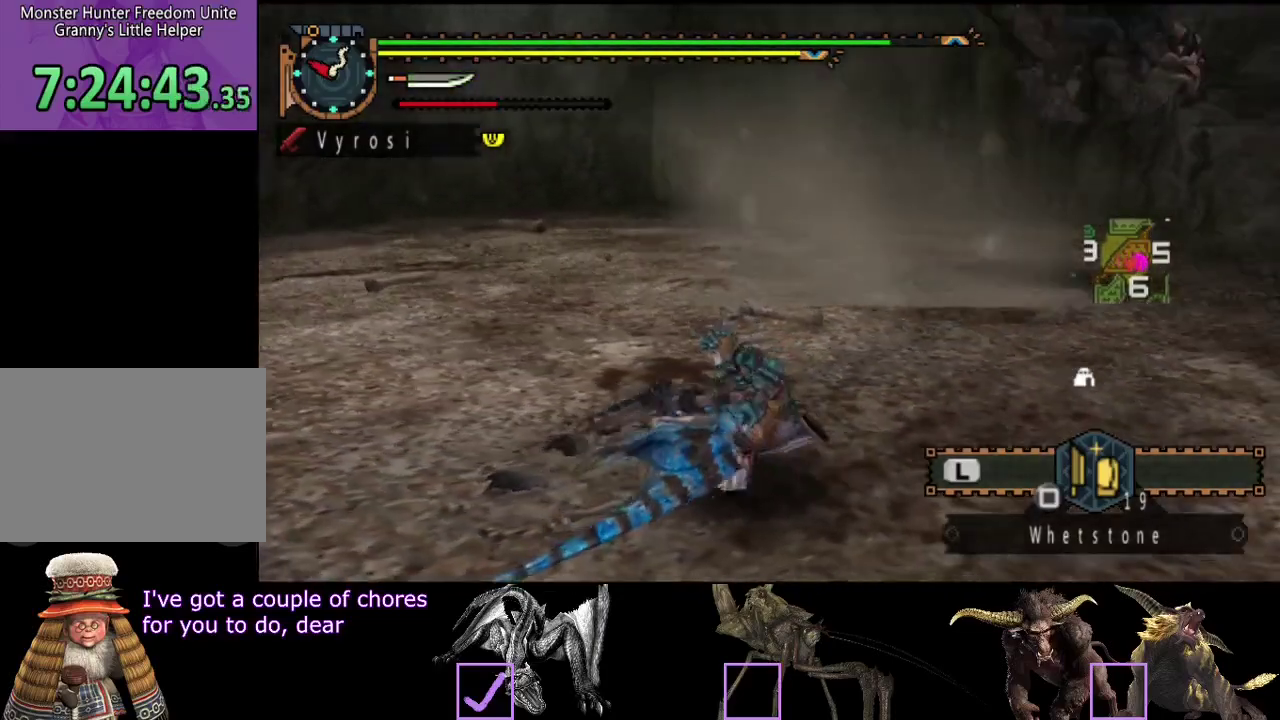
{"buttons": [], "left_stick": "up", "right_stick": "center", "events": [[100, "right_stick", "right"], [267, "left_stick", "up"], [267, "right_stick", "center"]]}
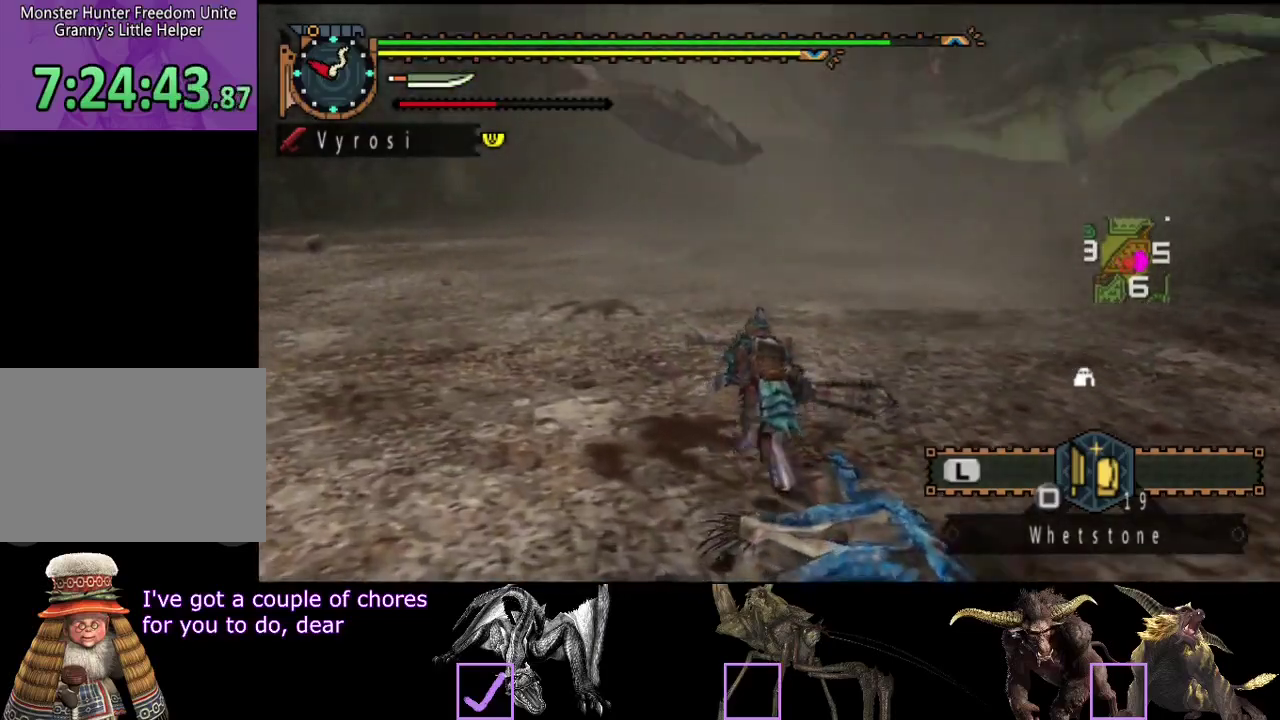
{"buttons": [], "left_stick": "up-left", "right_stick": "center", "events": [[117, "right_stick", "right"], [217, "left_stick", "up-left"], [250, "right_stick", "center"]]}
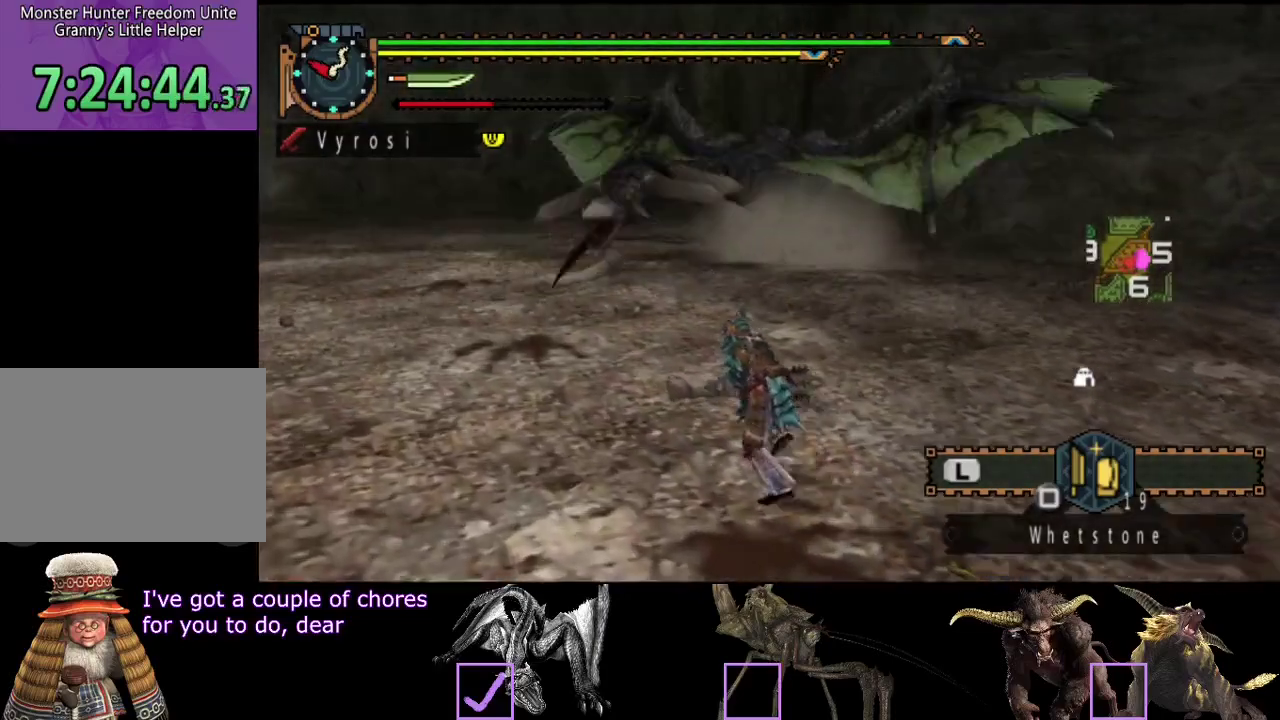
{"buttons": [], "left_stick": "up-left", "right_stick": "center", "events": []}
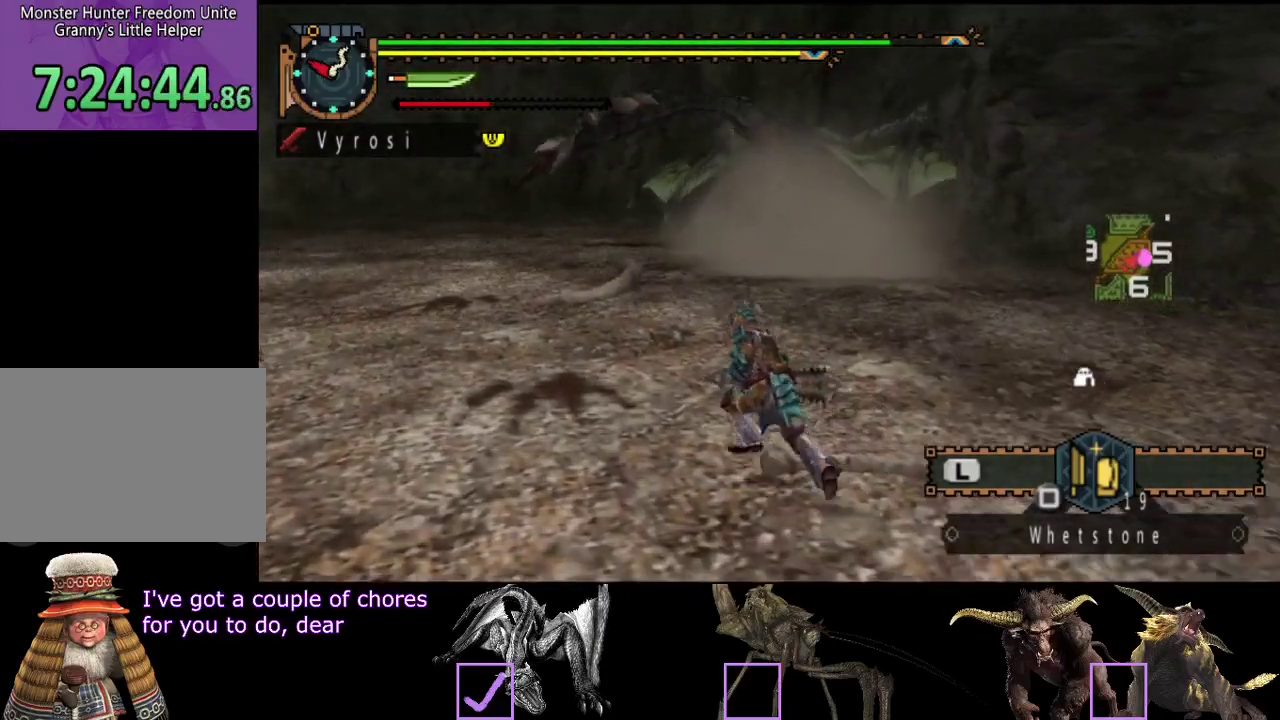
{"buttons": [], "left_stick": "up", "right_stick": "center", "events": [[50, "left_stick", "up"]]}
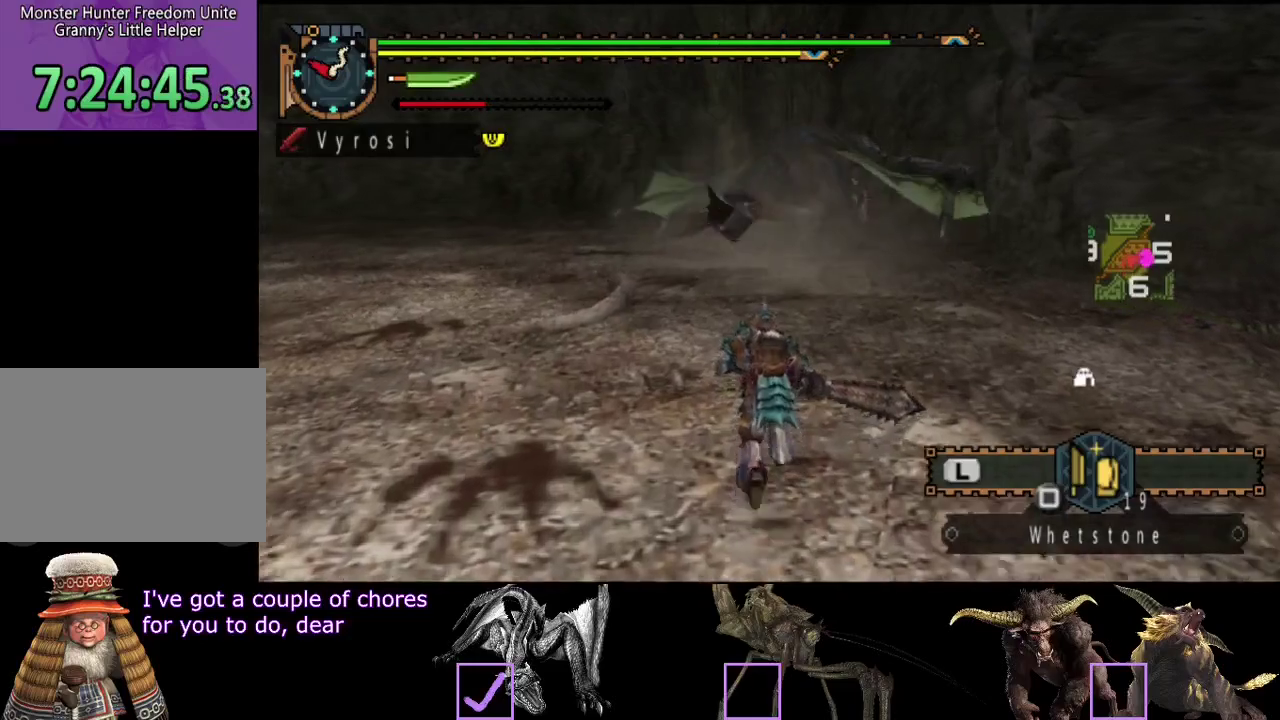
{"buttons": [], "left_stick": "up", "right_stick": "center", "events": [[167, "right_stick", "right"], [267, "right_stick", "center"]]}
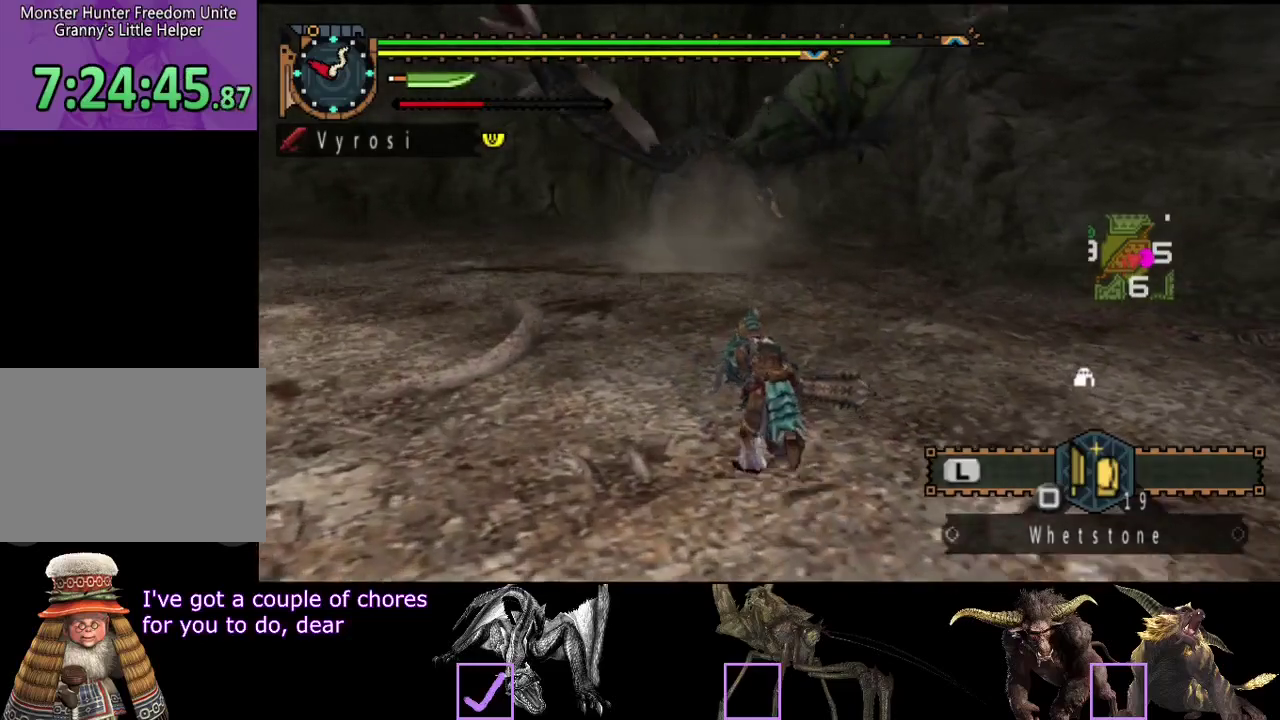
{"buttons": [], "left_stick": "up", "right_stick": "center", "events": []}
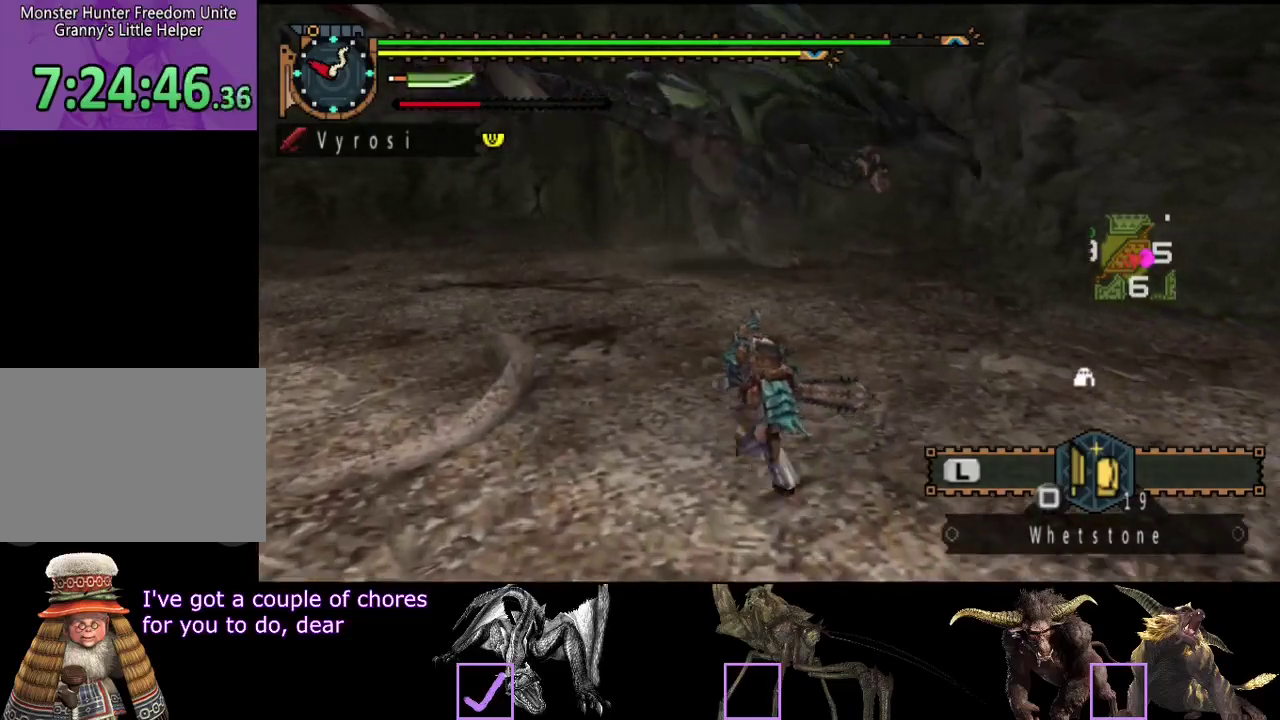
{"buttons": [], "left_stick": "up", "right_stick": "center", "events": []}
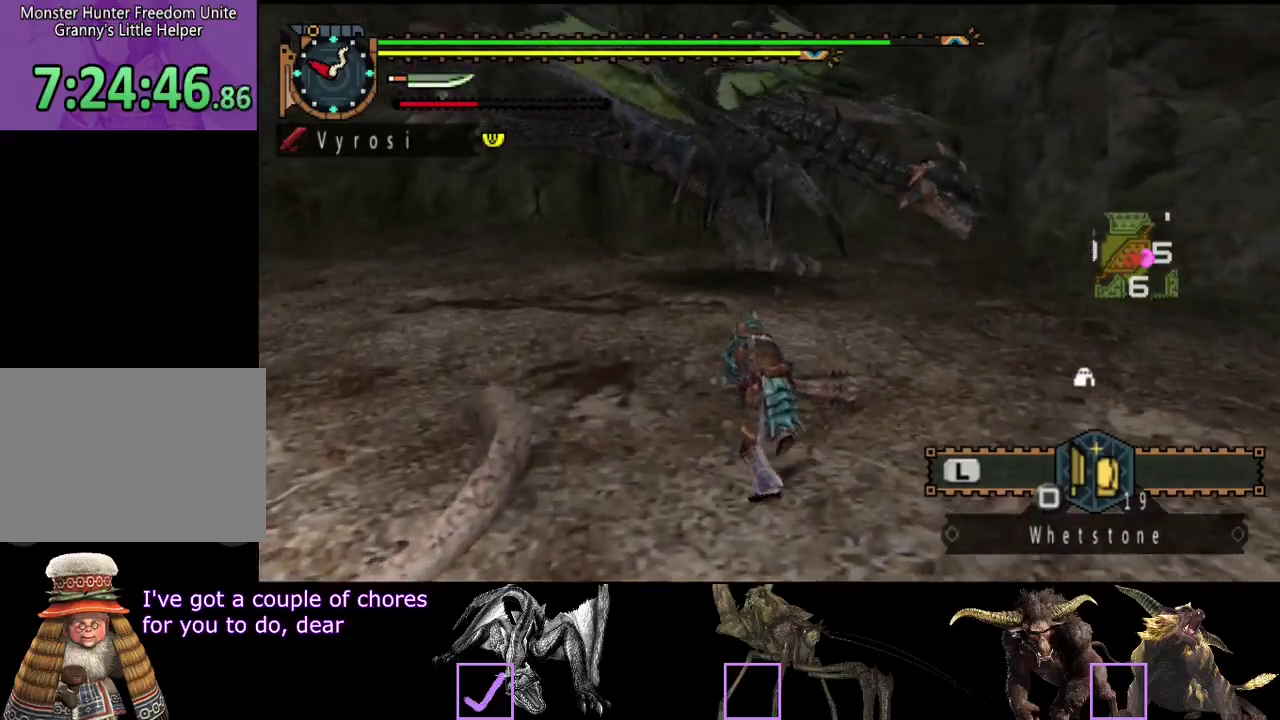
{"buttons": [], "left_stick": "up-left", "right_stick": "center", "events": [[483, "left_stick", "up-left"]]}
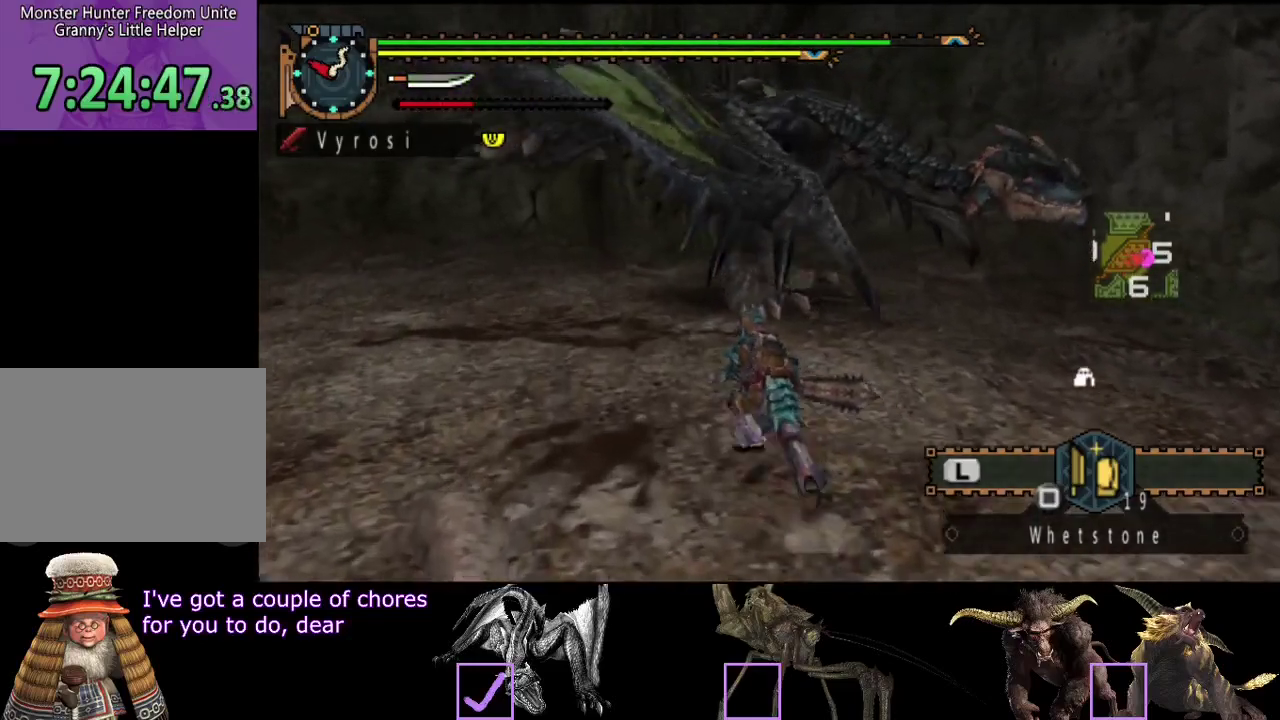
{"buttons": [], "left_stick": "down-left", "right_stick": "center", "events": [[100, "right_stick", "right"], [133, "left_stick", "left"], [350, "left_stick", "down-left"], [483, "right_stick", "center"]]}
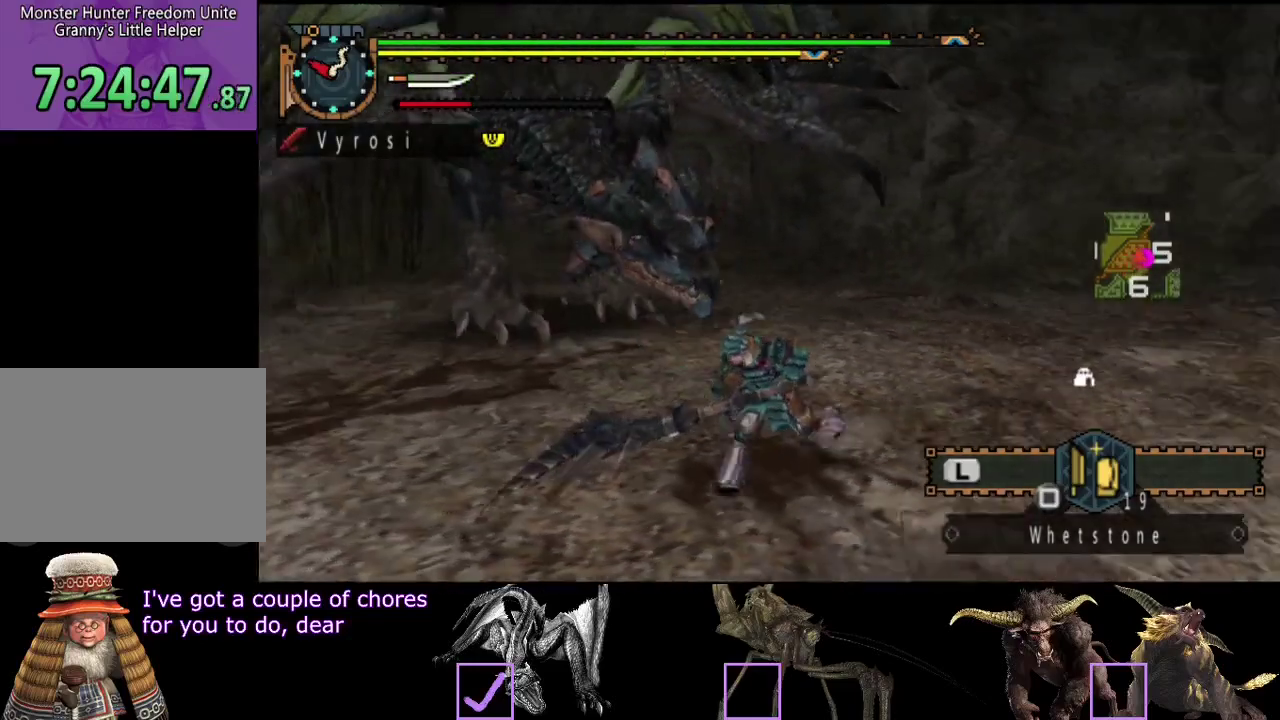
{"buttons": [], "left_stick": "down-left", "right_stick": "right", "events": [[450, "right_stick", "right"]]}
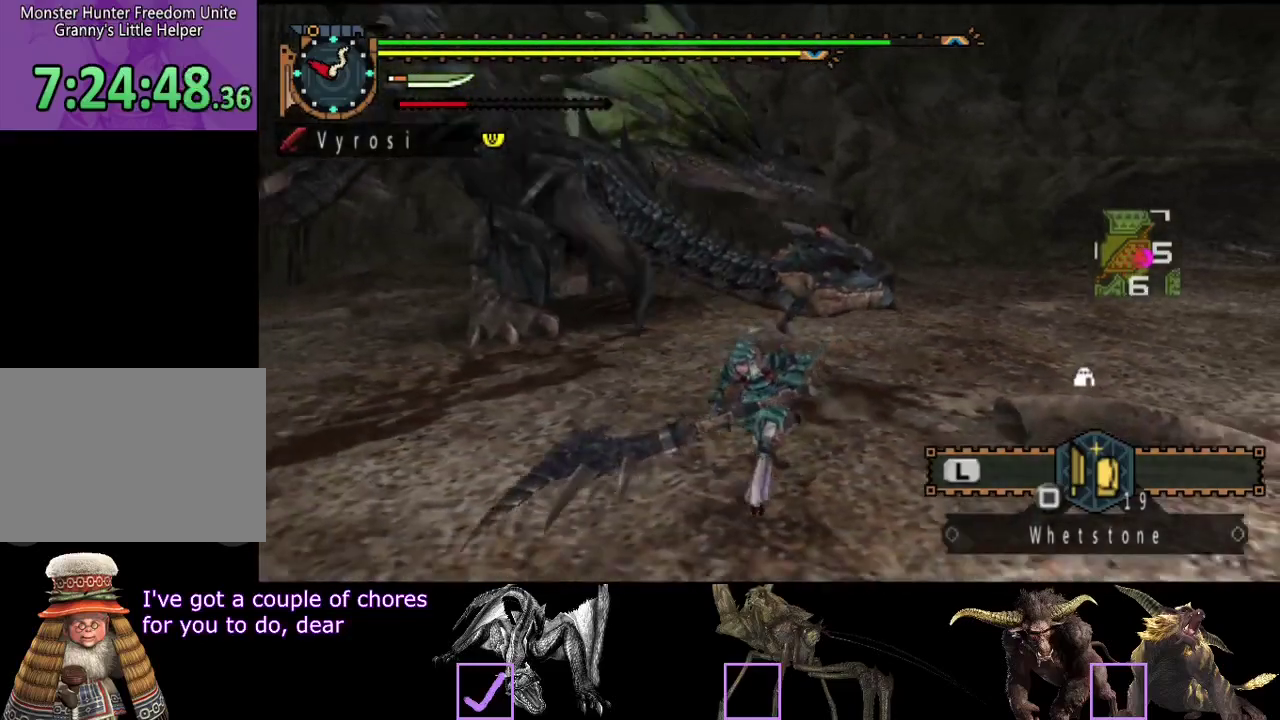
{"buttons": [], "left_stick": "up-right", "right_stick": "center", "events": [[217, "left_stick", "down-right"], [317, "left_stick", "right"], [417, "left_stick", "up-right"], [483, "right_stick", "center"]]}
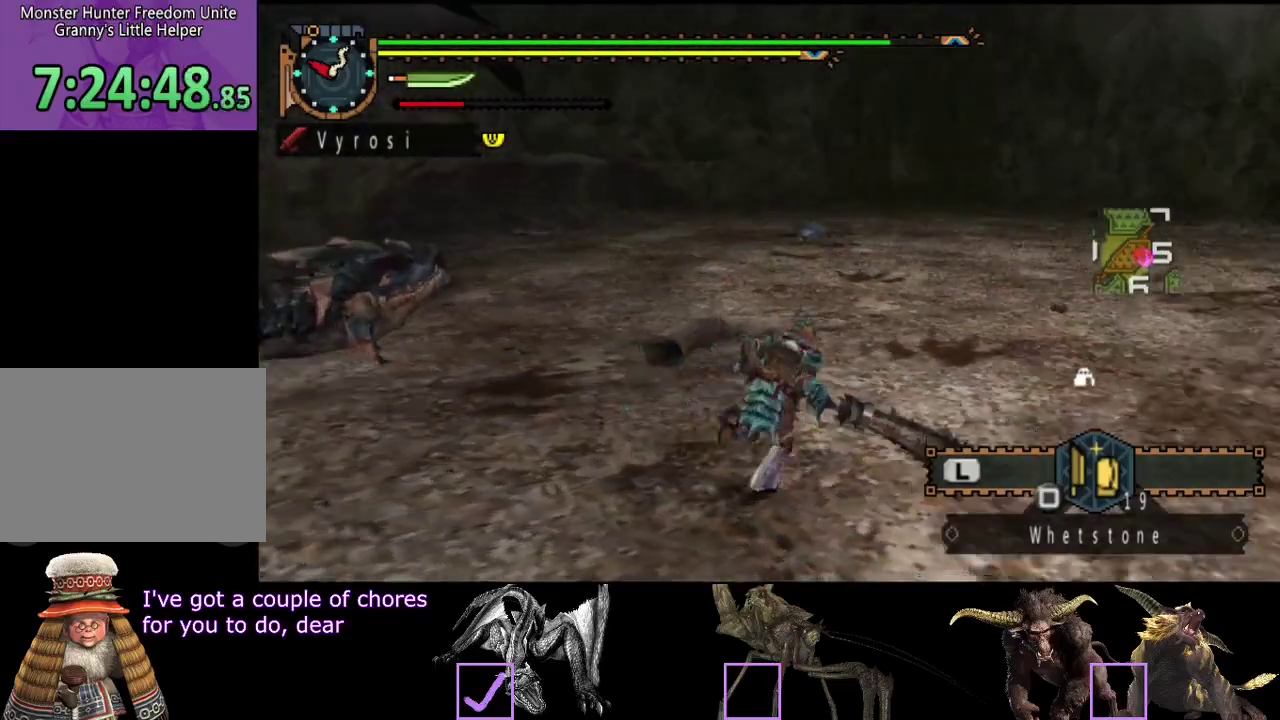
{"buttons": [], "left_stick": "up", "right_stick": "center", "events": [[83, "SQUARE", "down"], [150, "SQUARE", "up"], [167, "left_stick", "up"]]}
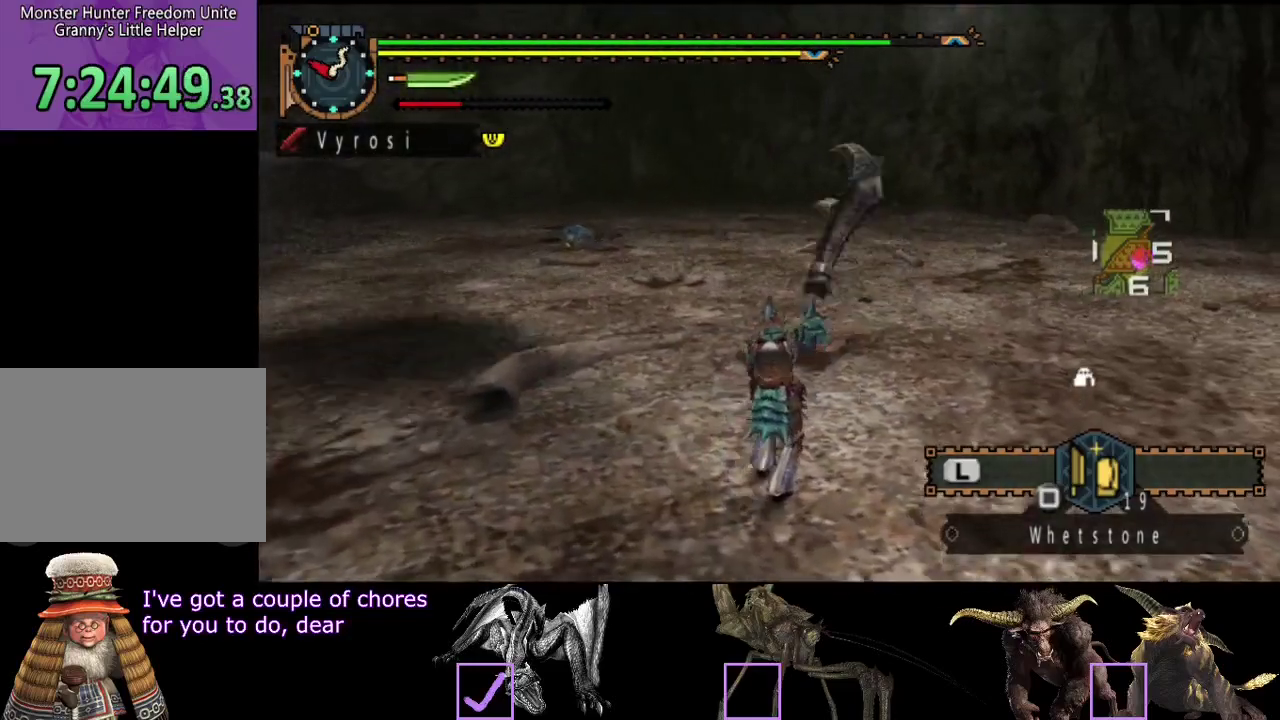
{"buttons": [], "left_stick": "up", "right_stick": "center", "events": []}
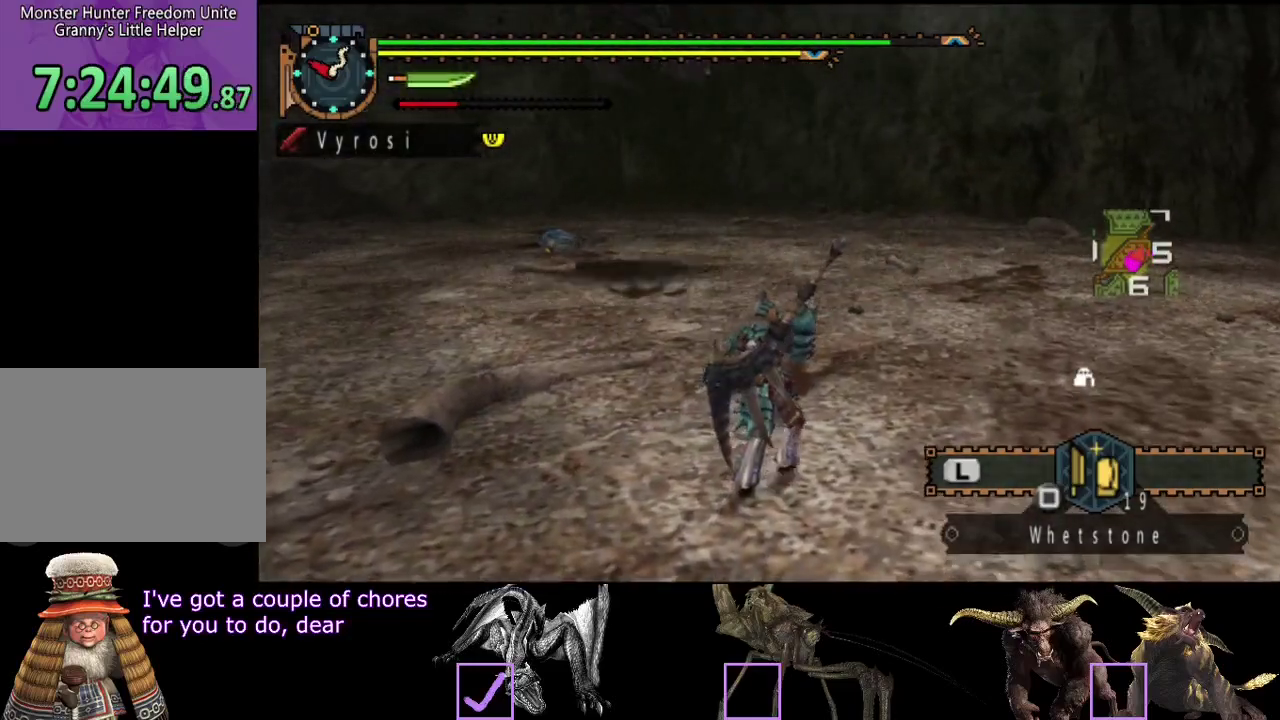
{"buttons": [], "left_stick": "up", "right_stick": "center", "events": []}
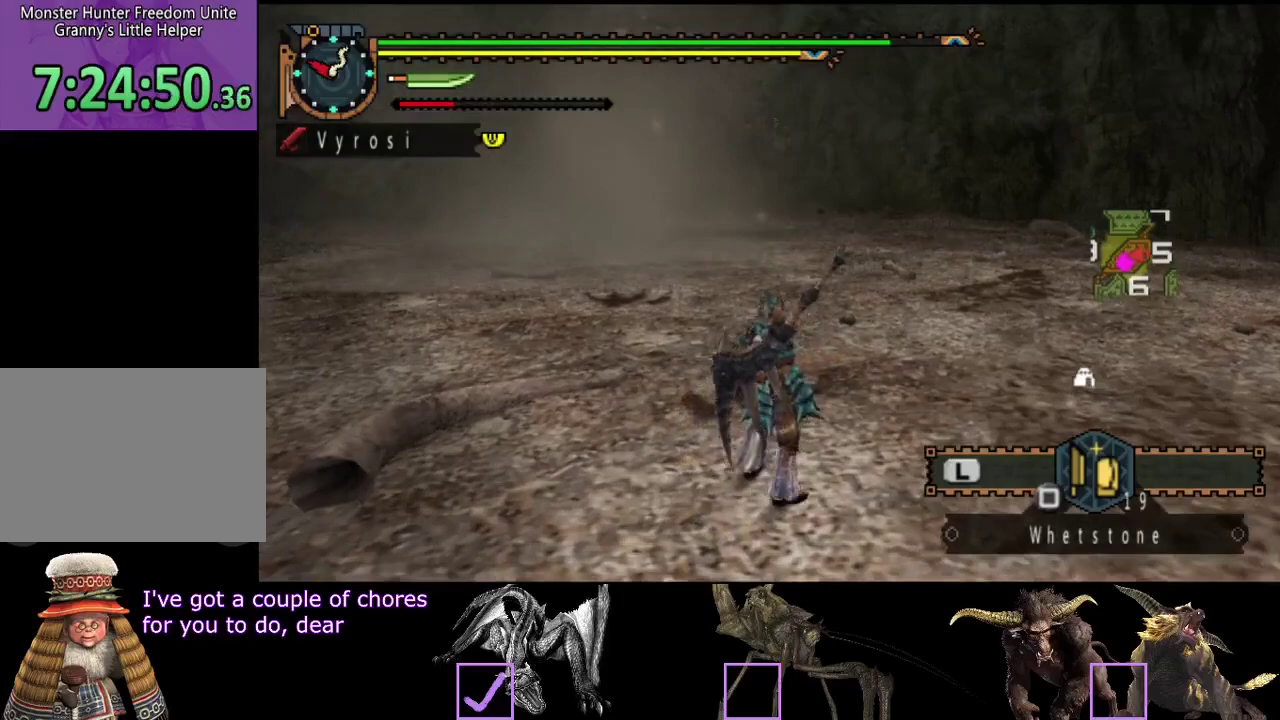
{"buttons": ["SQUARE"], "left_stick": "up", "right_stick": "center", "events": [[483, "SQUARE", "down"]]}
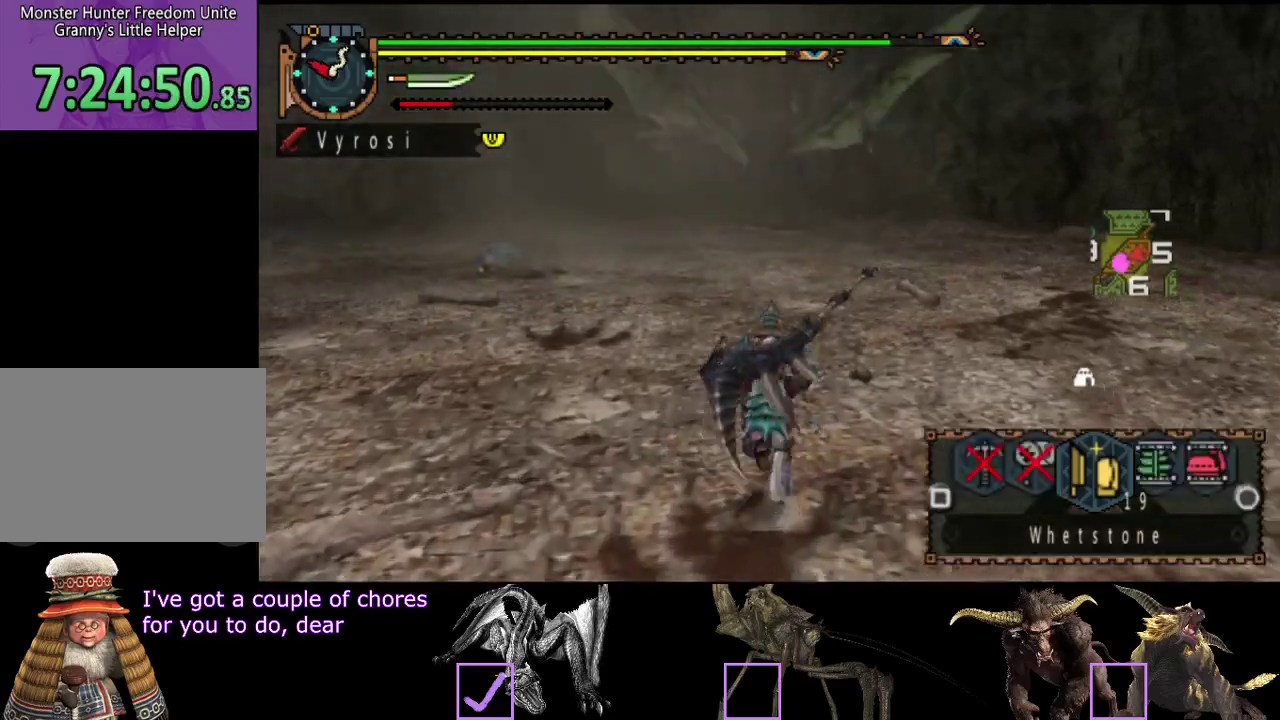
{"buttons": ["SQUARE"], "left_stick": "up", "right_stick": "center", "events": [[83, "SQUARE", "up"], [150, "SQUARE", "down"], [217, "SQUARE", "up"], [383, "SQUARE", "down"]]}
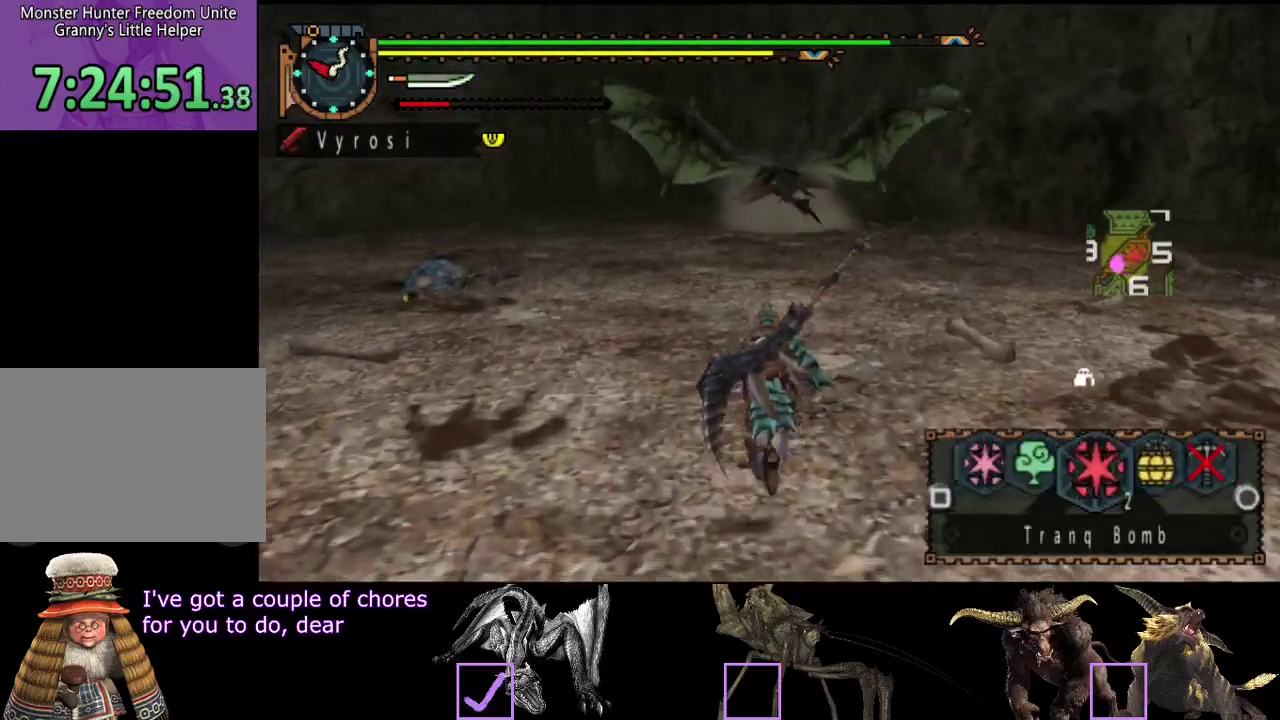
{"buttons": ["SQUARE"], "left_stick": "up", "right_stick": "center", "events": [[50, "SQUARE", "up"], [217, "SQUARE", "down"], [283, "SQUARE", "up"], [450, "SQUARE", "down"]]}
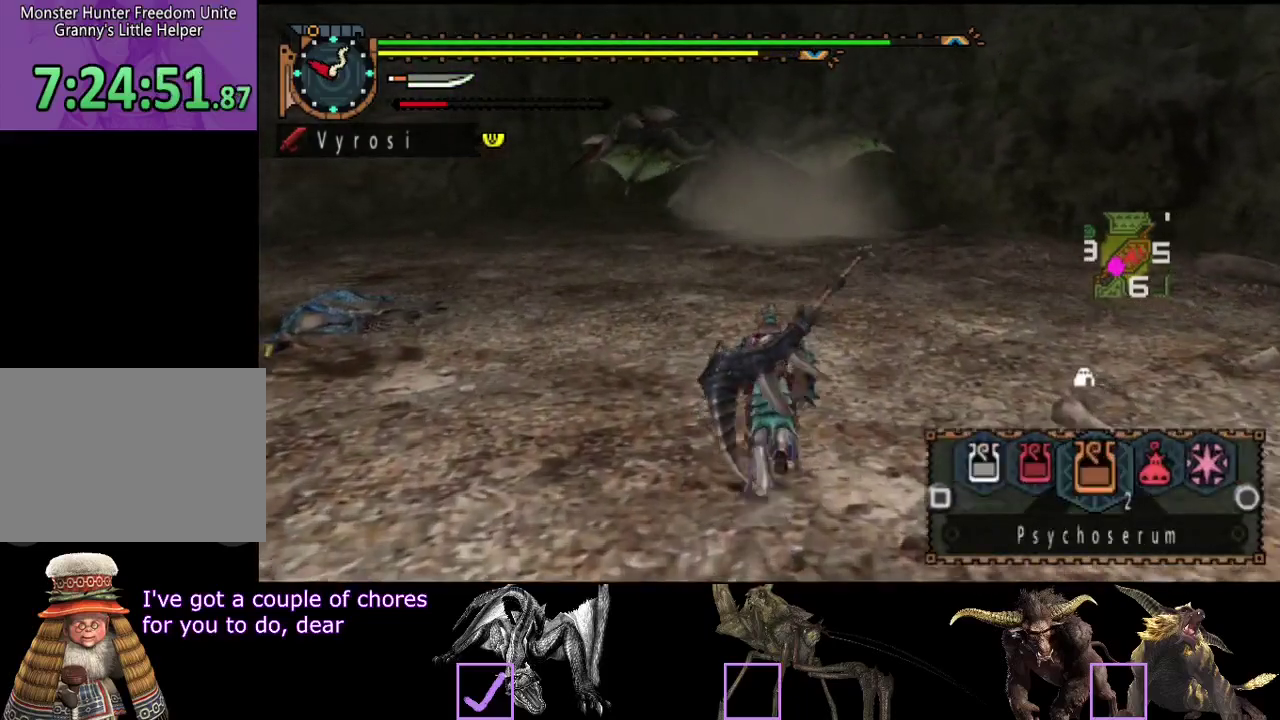
{"buttons": [], "left_stick": "up", "right_stick": "center", "events": [[117, "SQUARE", "up"], [183, "SQUARE", "down"], [317, "SQUARE", "up"]]}
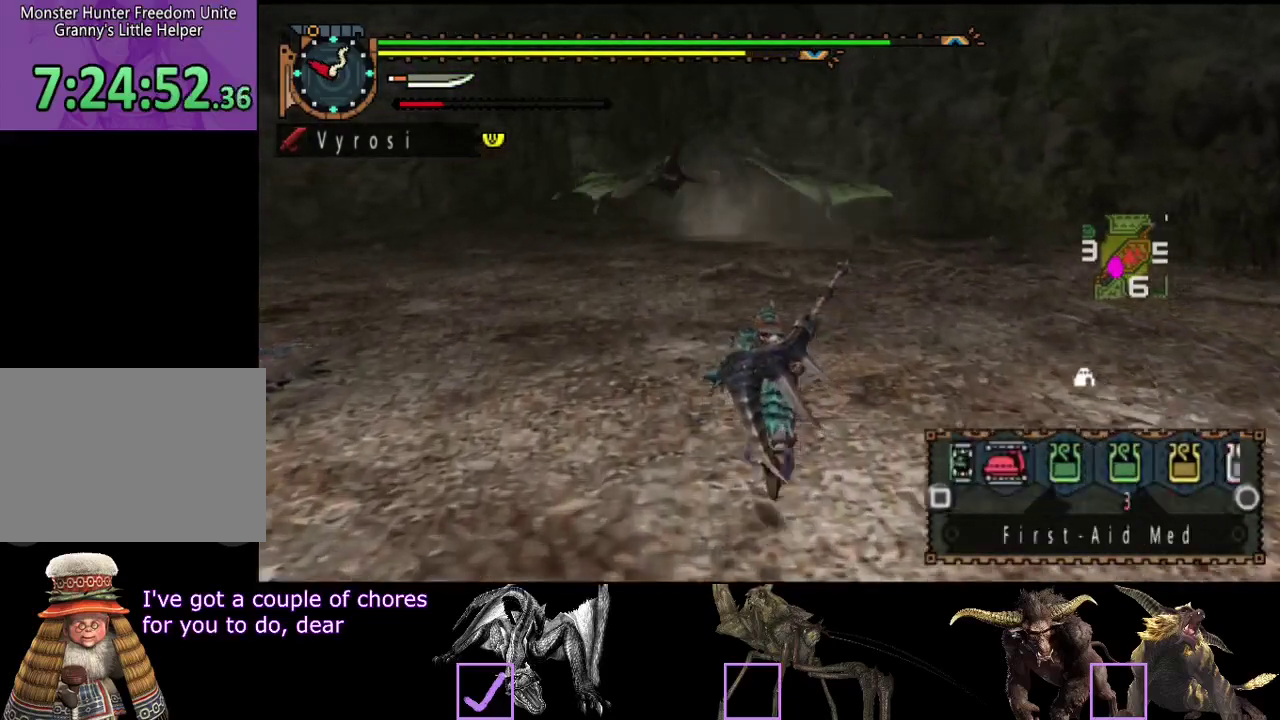
{"buttons": [], "left_stick": "up", "right_stick": "center", "events": [[117, "SQUARE", "down"], [183, "SQUARE", "up"]]}
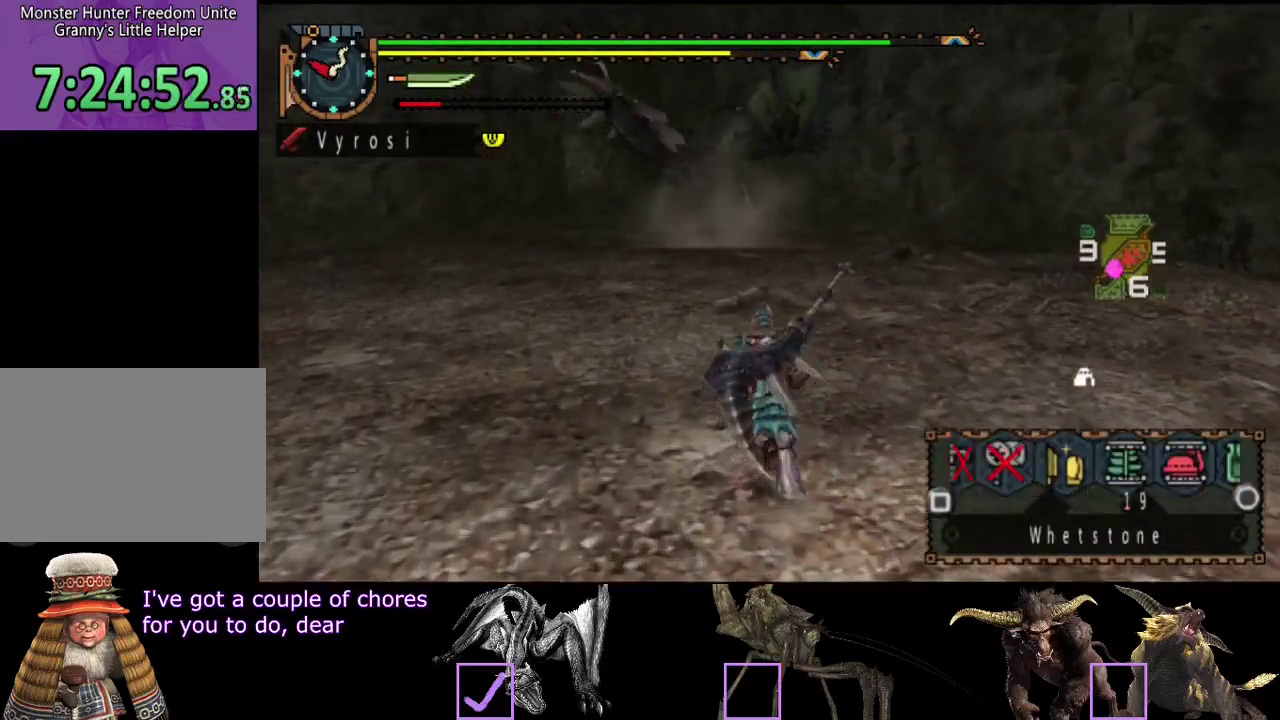
{"buttons": [], "left_stick": "up", "right_stick": "center", "events": []}
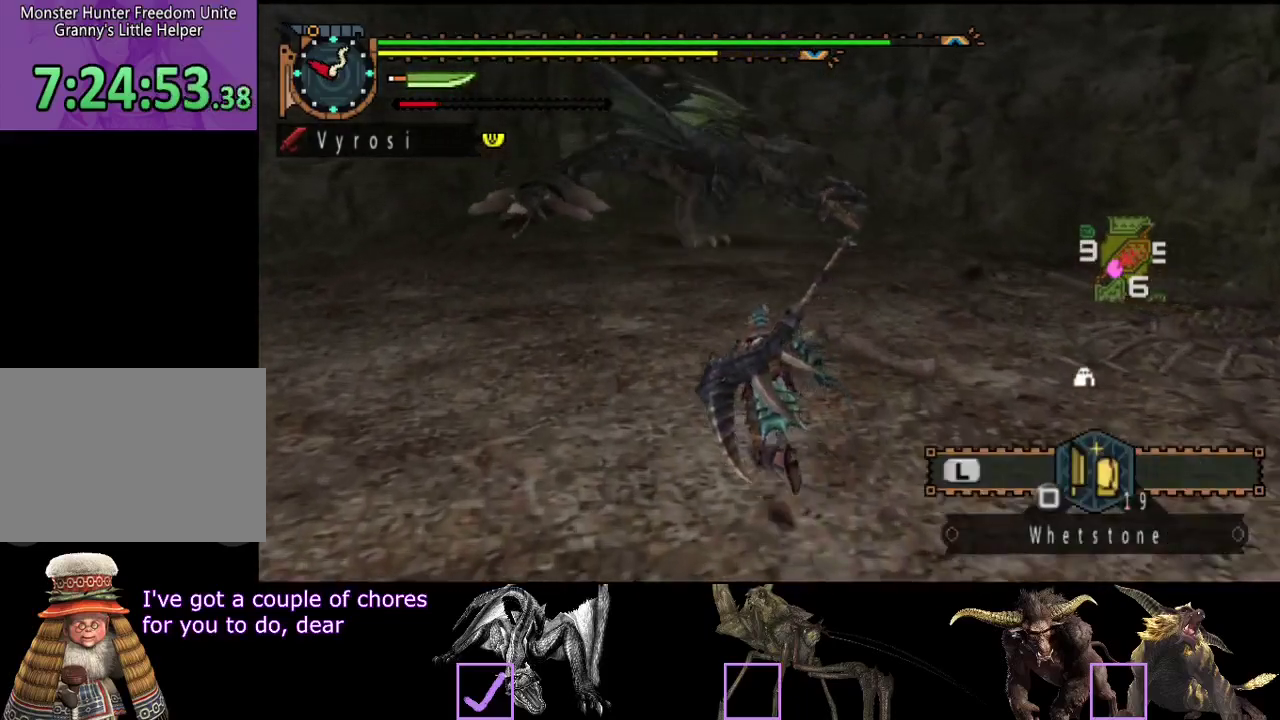
{"buttons": [], "left_stick": "up-left", "right_stick": "center", "events": [[150, "left_stick", "up-left"]]}